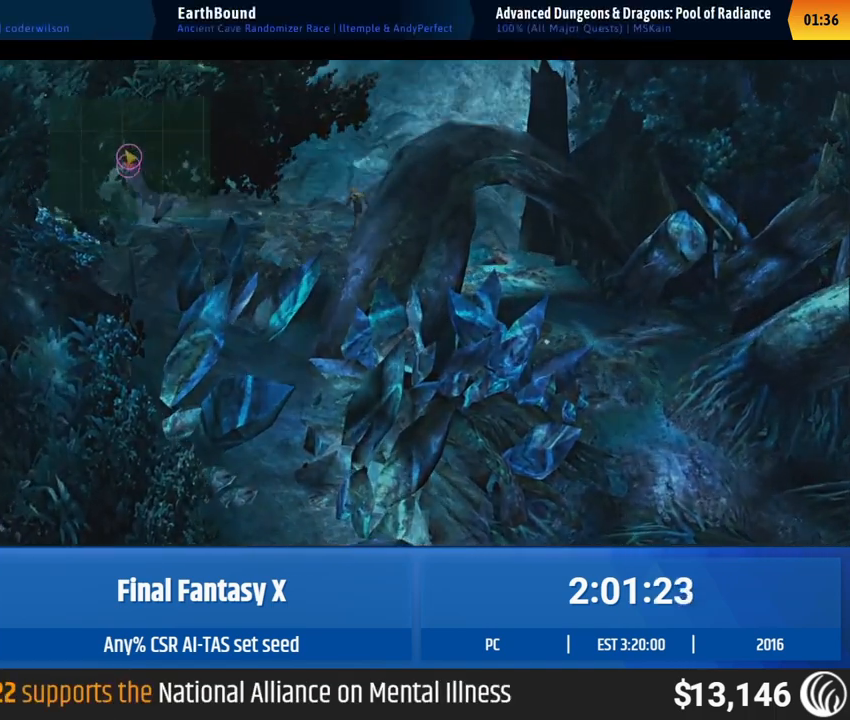
Gameplay with a controller (Xbox layout); each line is a JSON object with the inputs held at the frame after it. "events" lists button and stick changes between this image and that frame as [ms after this image, input, new state], when the widget could be followed in between. Not read: L1 L3 R1 R3 right_stick.
{"buttons": [], "left_stick": "center", "events": []}
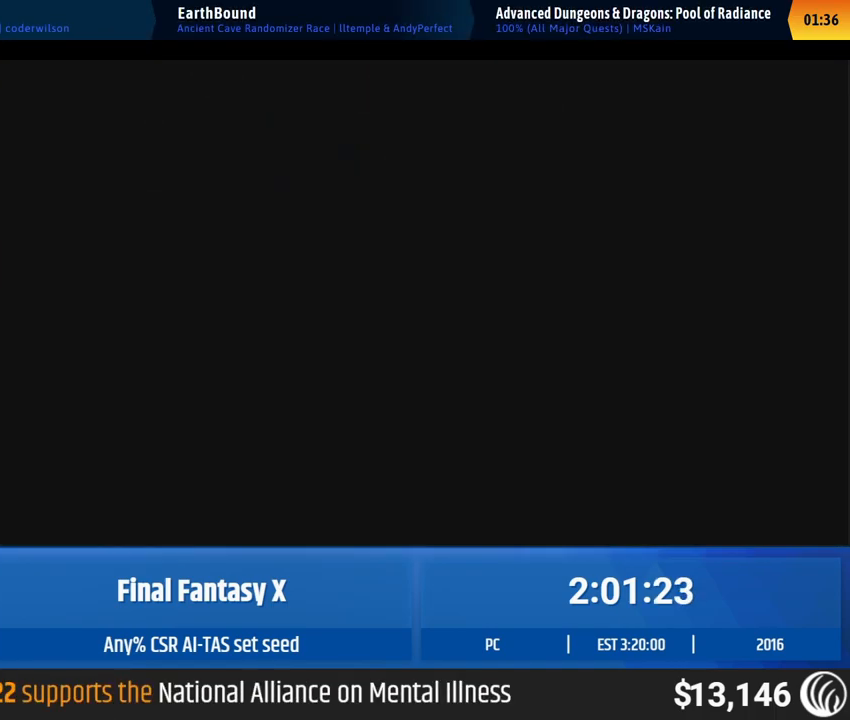
{"buttons": [], "left_stick": "center", "events": []}
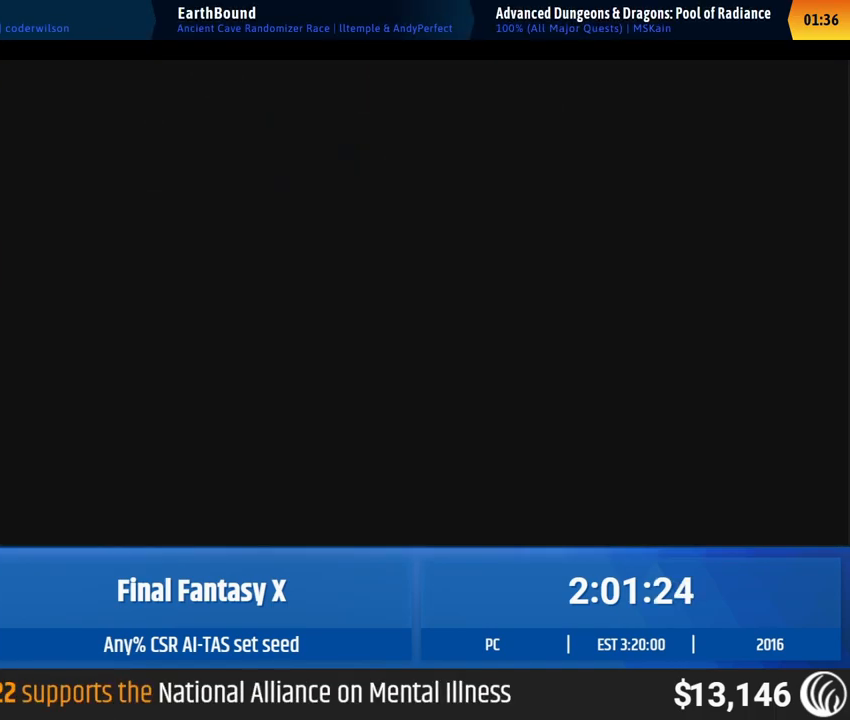
{"buttons": [], "left_stick": "center", "events": []}
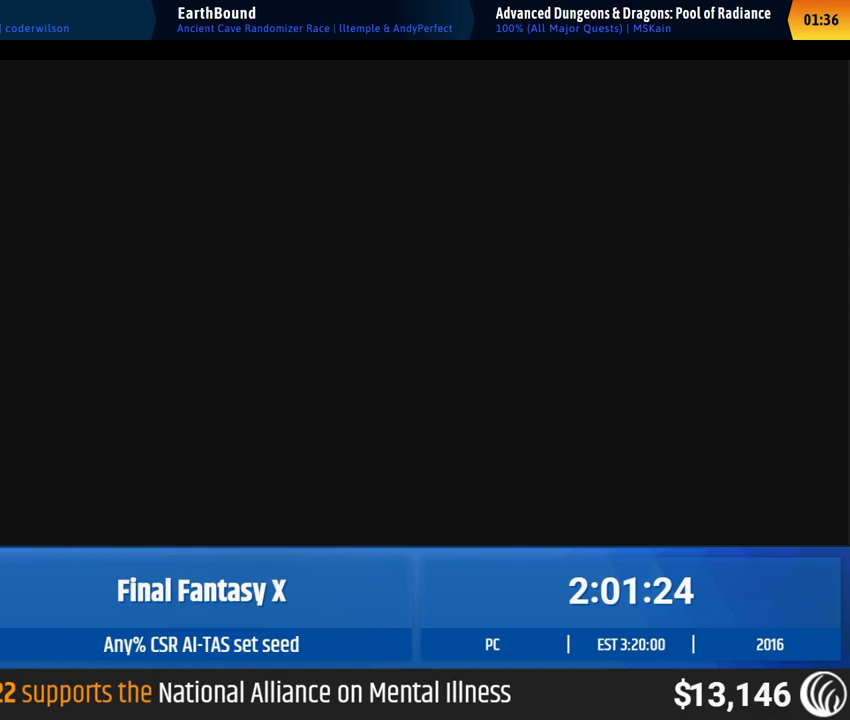
{"buttons": [], "left_stick": "center", "events": []}
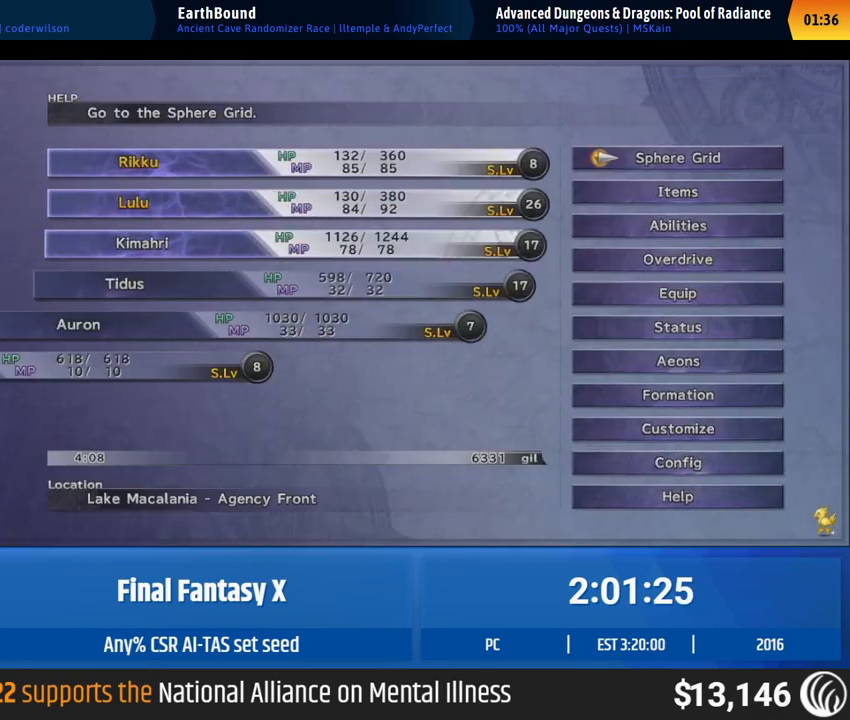
{"buttons": [], "left_stick": "center", "events": [[83, "DPAD_UP", "down"], [100, "DPAD_UP", "up"], [117, "DPAD_UP", "down"], [133, "DPAD_UP", "up"], [150, "DPAD_UP", "down"], [167, "DPAD_UP", "up"], [183, "DPAD_UP", "down"], [200, "DPAD_UP", "up"], [383, "DPAD_DOWN", "down"], [400, "DPAD_DOWN", "up"], [417, "DPAD_DOWN", "down"], [433, "DPAD_DOWN", "up"], [450, "DPAD_DOWN", "down"], [467, "DPAD_DOWN", "up"]]}
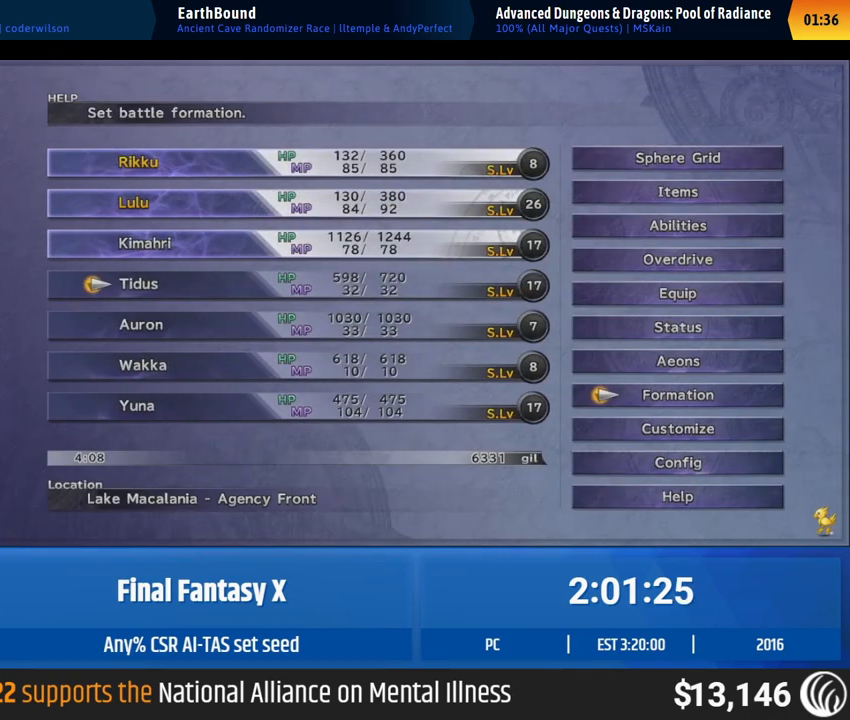
{"buttons": [], "left_stick": "center", "events": [[167, "DPAD_DOWN", "down"], [183, "DPAD_DOWN", "up"], [200, "DPAD_DOWN", "down"], [217, "DPAD_DOWN", "up"], [233, "DPAD_DOWN", "down"], [250, "DPAD_DOWN", "up"], [267, "DPAD_DOWN", "down"], [283, "DPAD_DOWN", "up"], [333, "DPAD_UP", "down"], [350, "DPAD_UP", "up"]]}
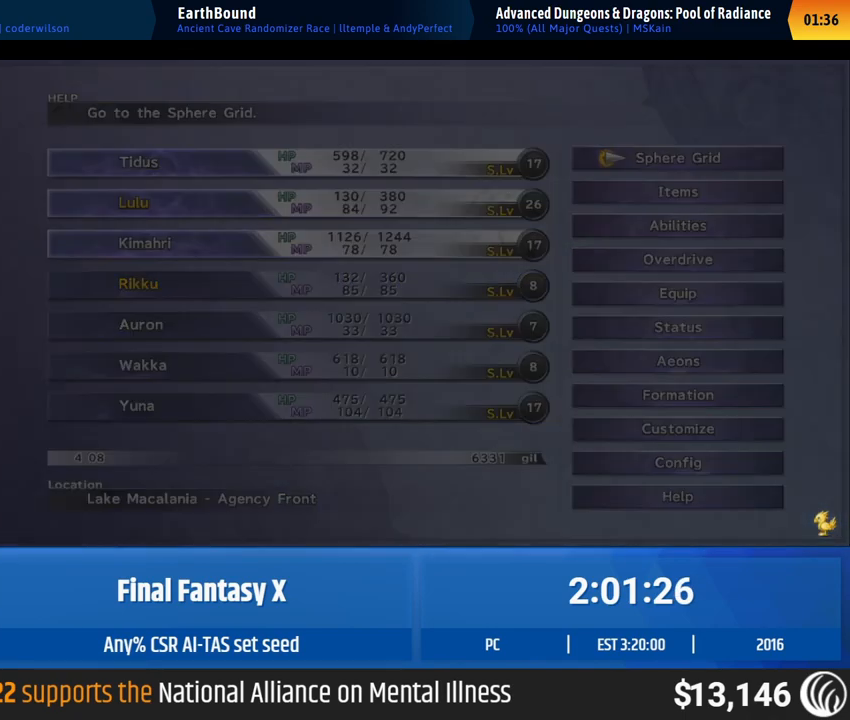
{"buttons": [], "left_stick": "center", "events": []}
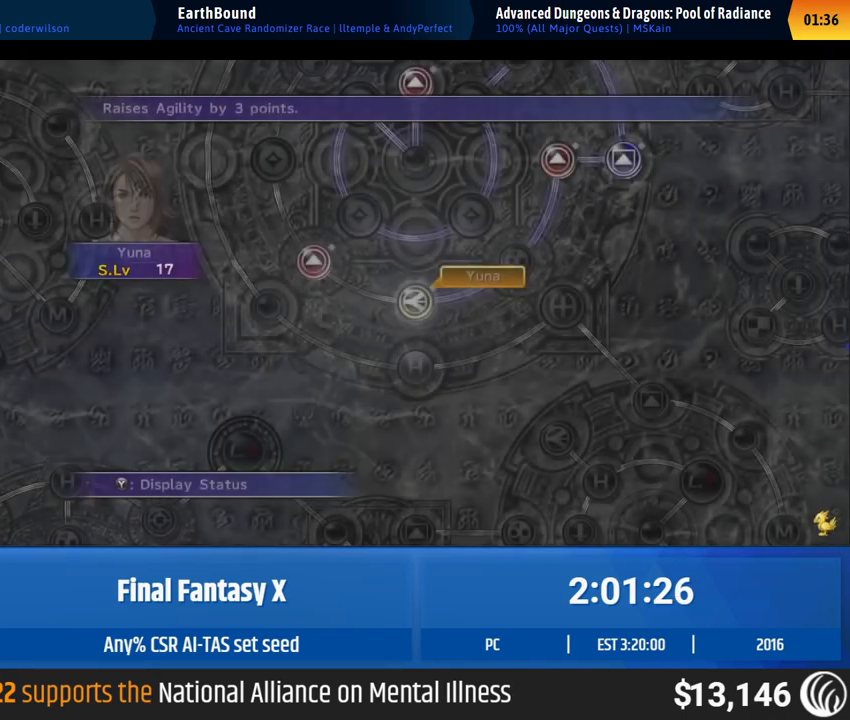
{"buttons": [], "left_stick": "center", "events": []}
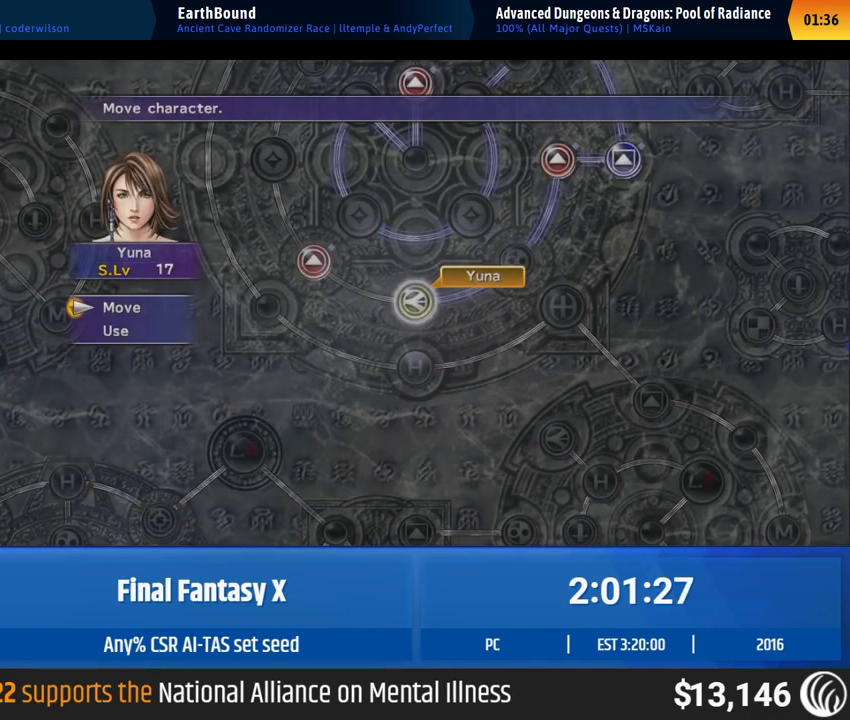
{"buttons": [], "left_stick": "center", "events": [[367, "DPAD_UP", "down"], [433, "DPAD_UP", "up"]]}
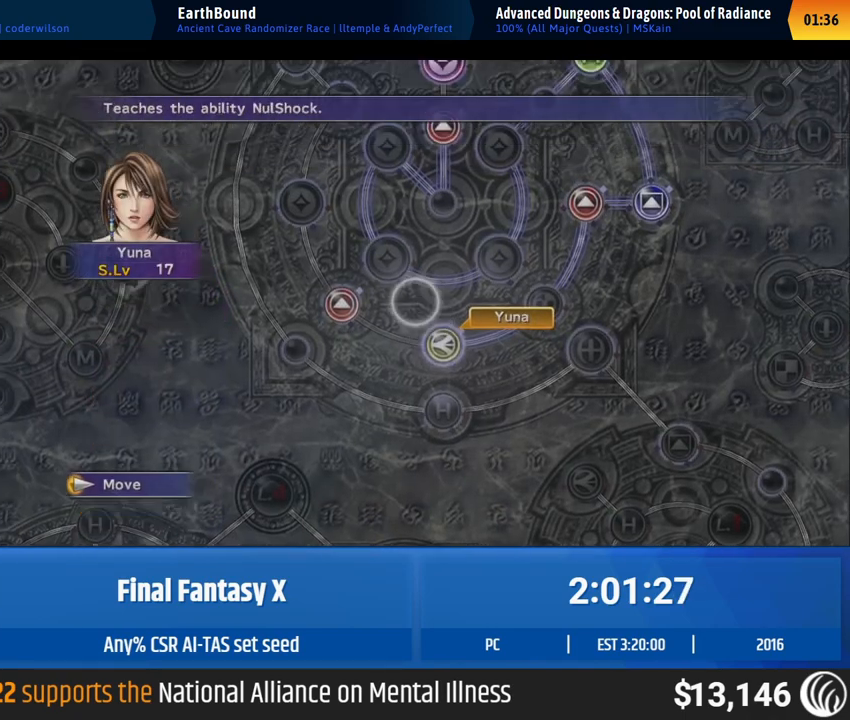
{"buttons": [], "left_stick": "center", "events": [[33, "DPAD_UP", "down"], [100, "DPAD_UP", "up"], [200, "DPAD_UP", "down"], [267, "DPAD_UP", "up"], [367, "DPAD_UP", "down"], [433, "DPAD_UP", "up"]]}
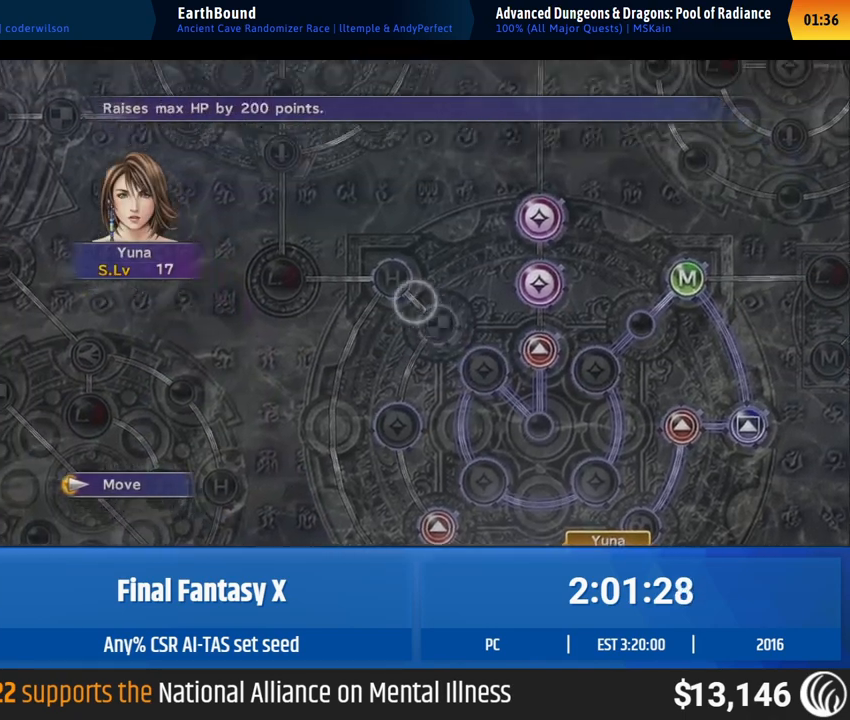
{"buttons": [], "left_stick": "center", "events": []}
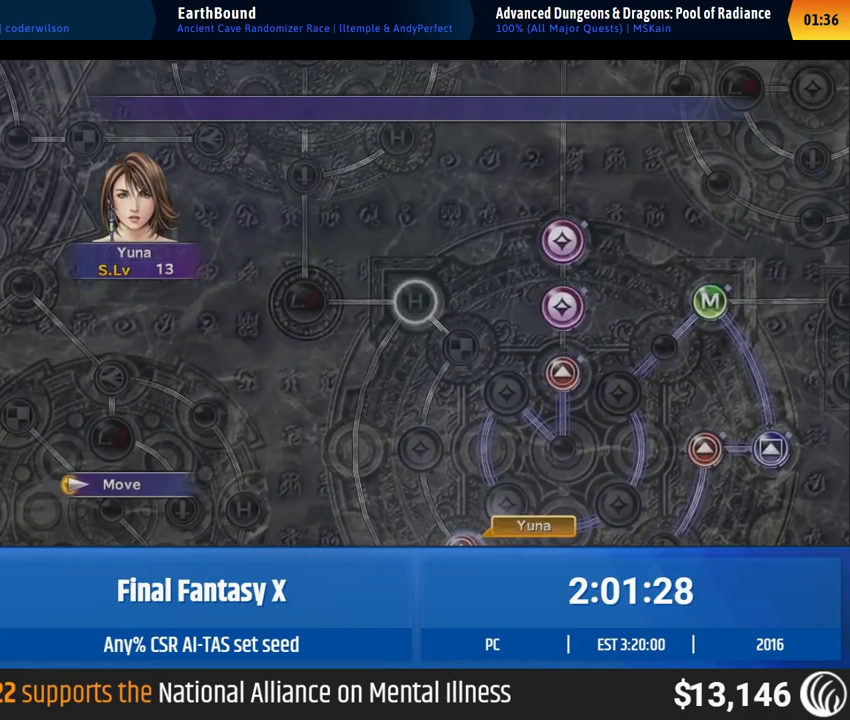
{"buttons": [], "left_stick": "center", "events": []}
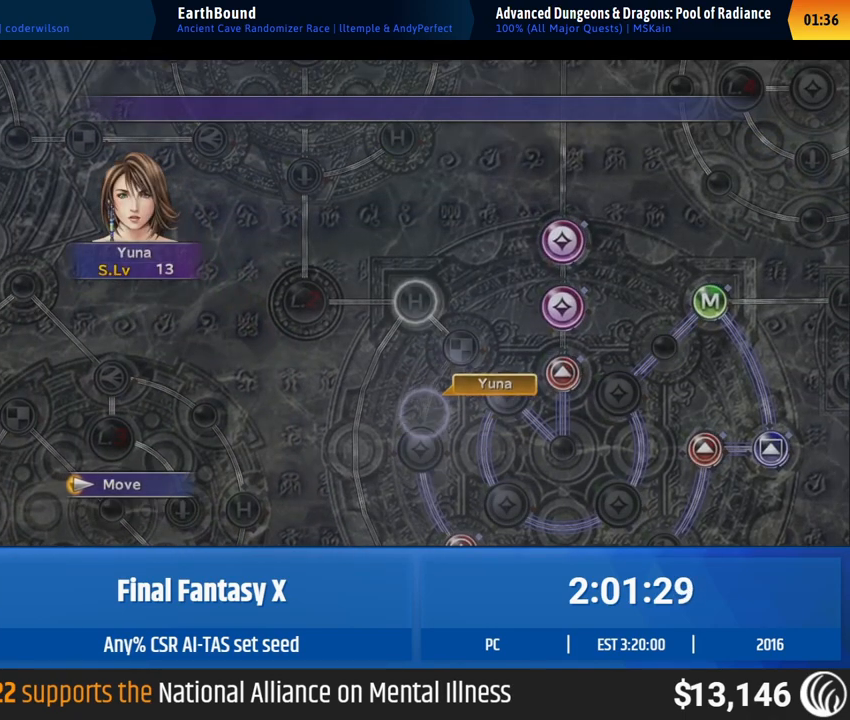
{"buttons": [], "left_stick": "center", "events": []}
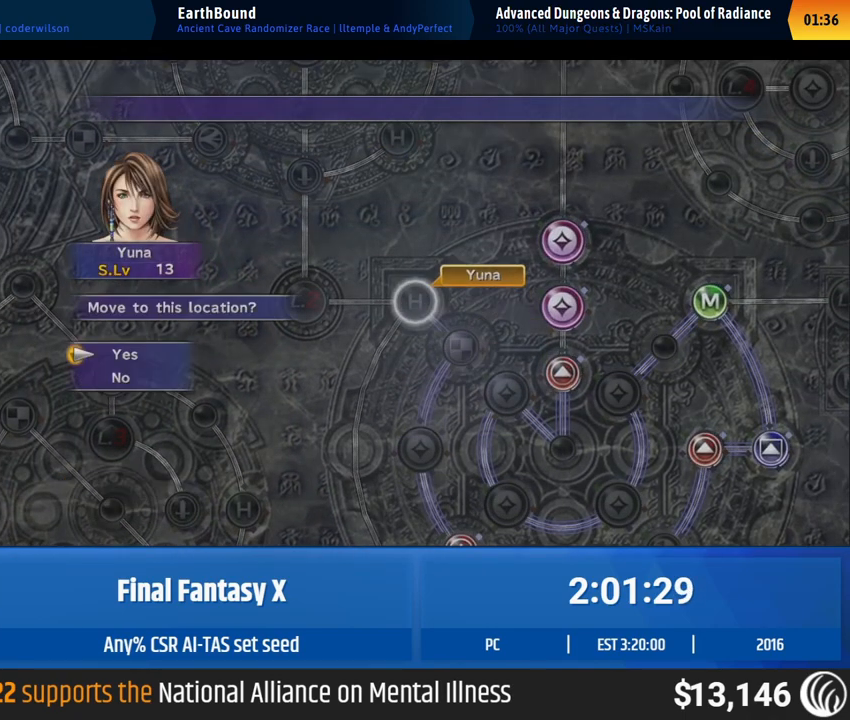
{"buttons": [], "left_stick": "center", "events": [[417, "DPAD_DOWN", "down"], [483, "DPAD_DOWN", "up"]]}
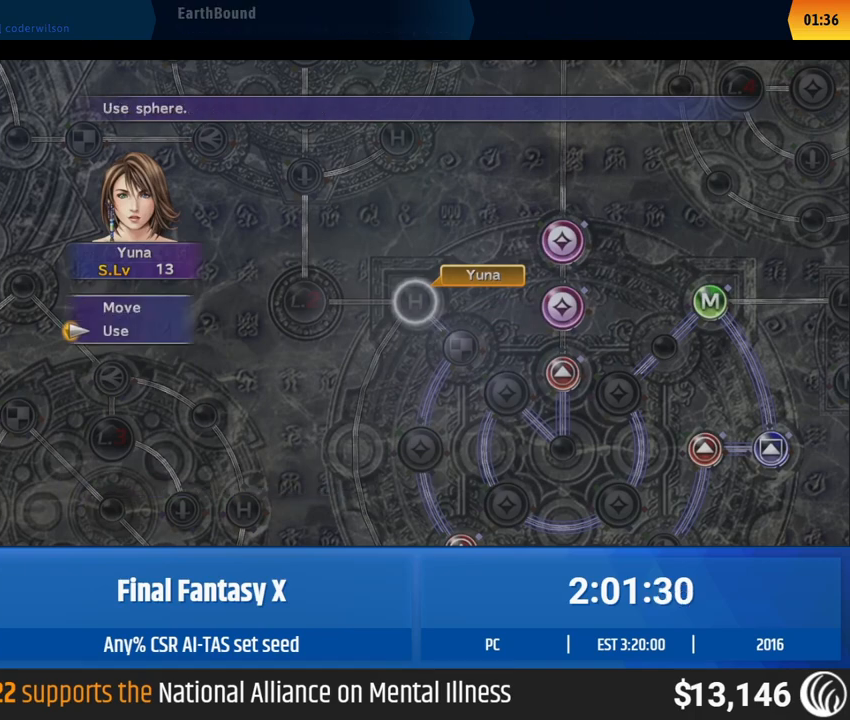
{"buttons": [], "left_stick": "center", "events": [[283, "DPAD_DOWN", "down"], [333, "DPAD_DOWN", "up"], [450, "DPAD_DOWN", "down"], [500, "DPAD_DOWN", "up"]]}
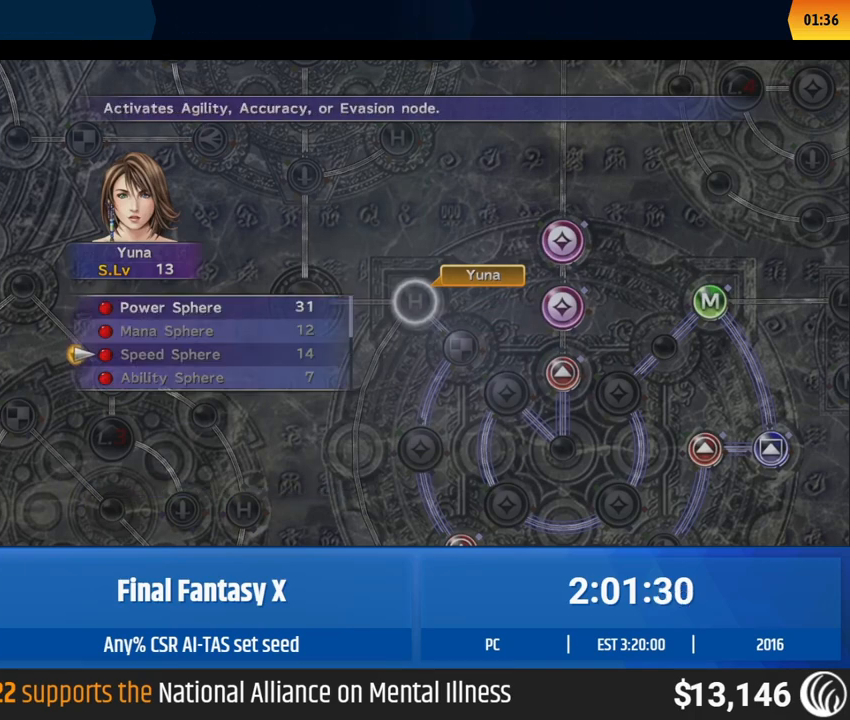
{"buttons": [], "left_stick": "center", "events": [[117, "DPAD_DOWN", "down"], [183, "DPAD_DOWN", "up"], [267, "DPAD_DOWN", "down"], [317, "DPAD_DOWN", "up"]]}
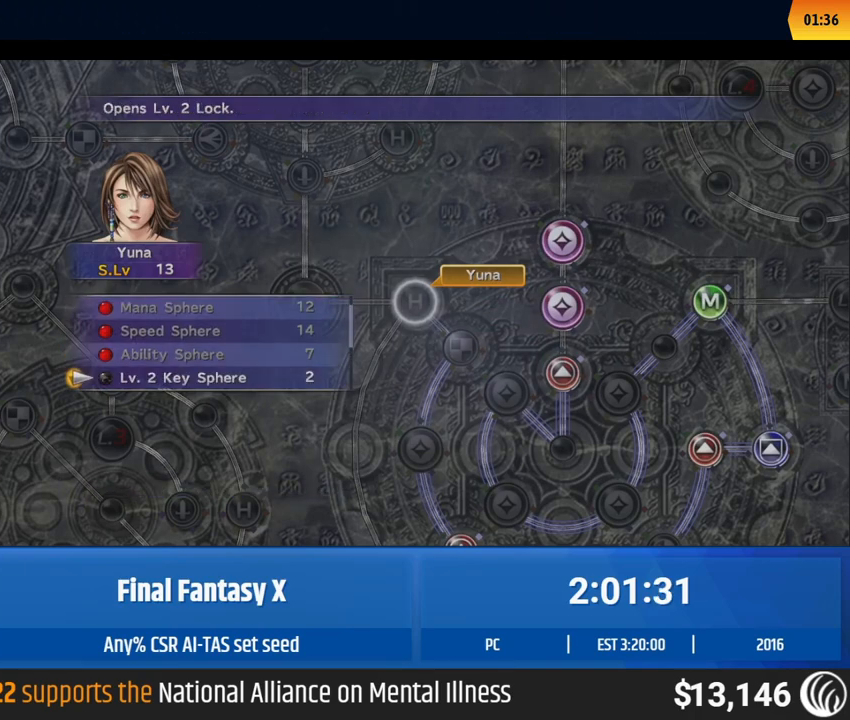
{"buttons": [], "left_stick": "center", "events": []}
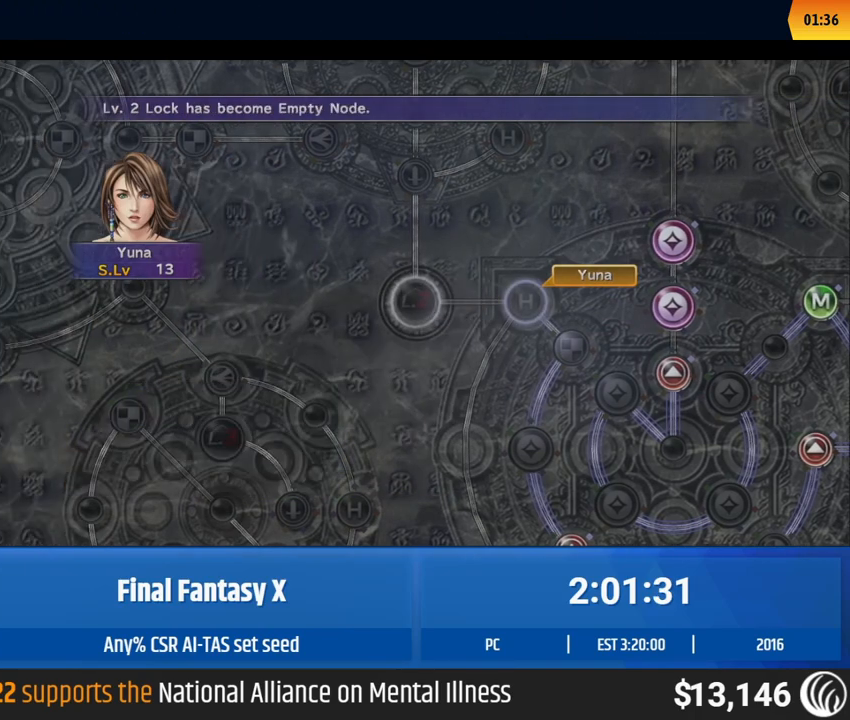
{"buttons": [], "left_stick": "center", "events": []}
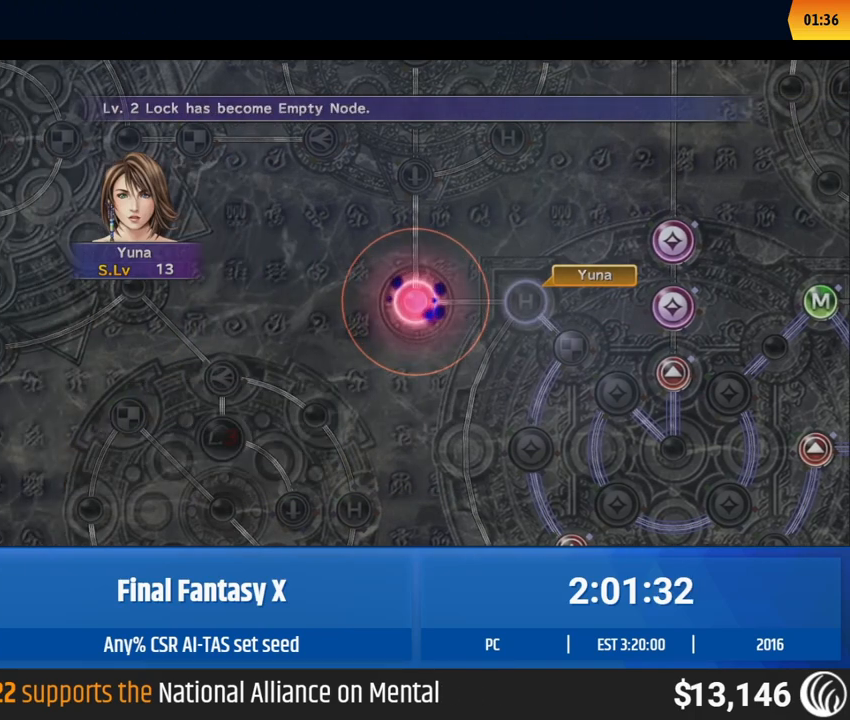
{"buttons": [], "left_stick": "center", "events": []}
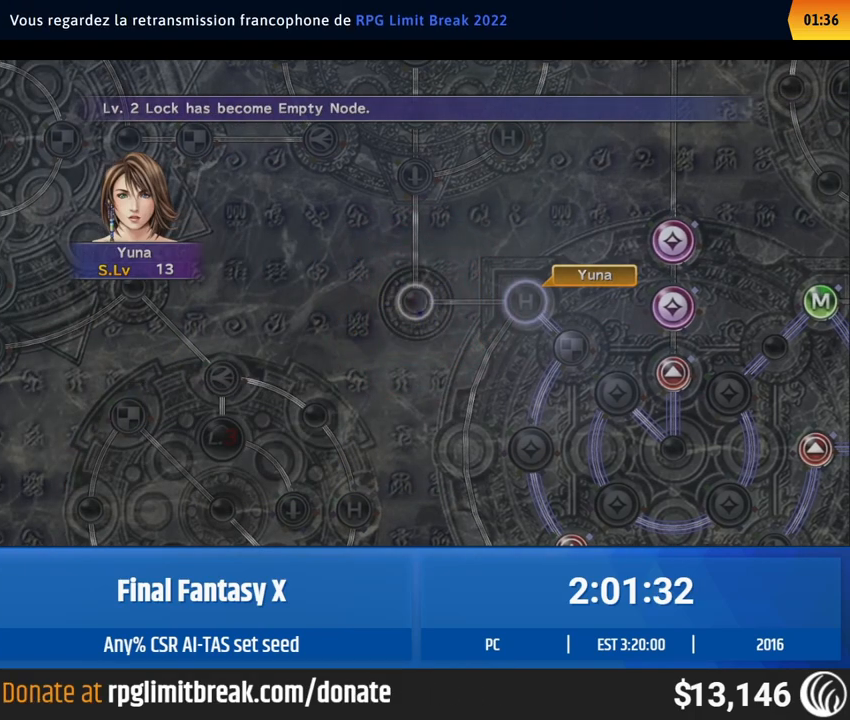
{"buttons": [], "left_stick": "center", "events": []}
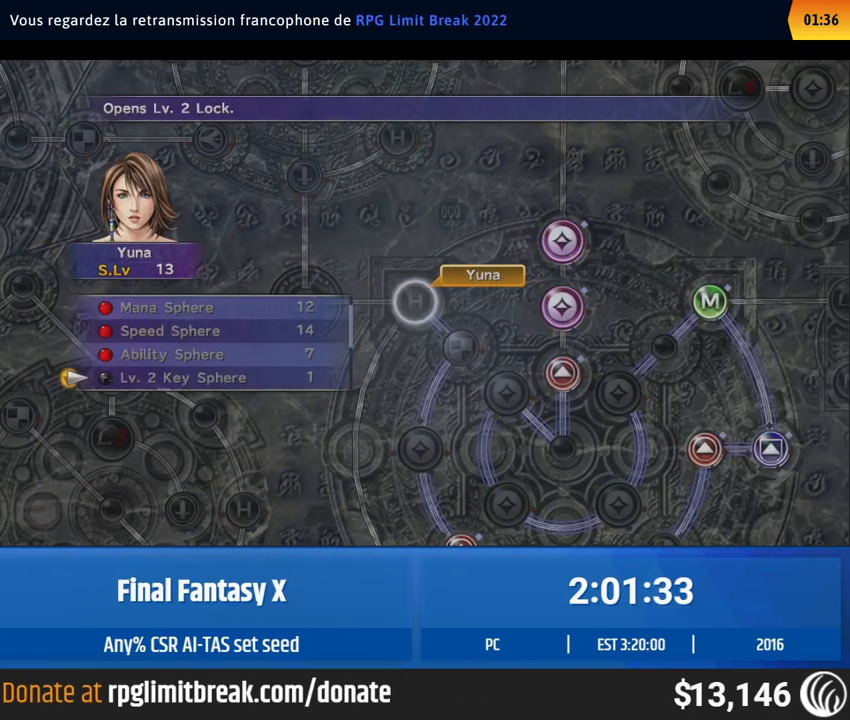
{"buttons": [], "left_stick": "center", "events": [[117, "L2", "down"], [183, "L2", "up"], [250, "DPAD_UP", "down"], [283, "DPAD_UP", "up"], [317, "DPAD_UP", "down"], [350, "DPAD_UP", "up"], [383, "DPAD_UP", "down"], [417, "DPAD_UP", "up"], [450, "DPAD_UP", "down"], [500, "DPAD_UP", "up"]]}
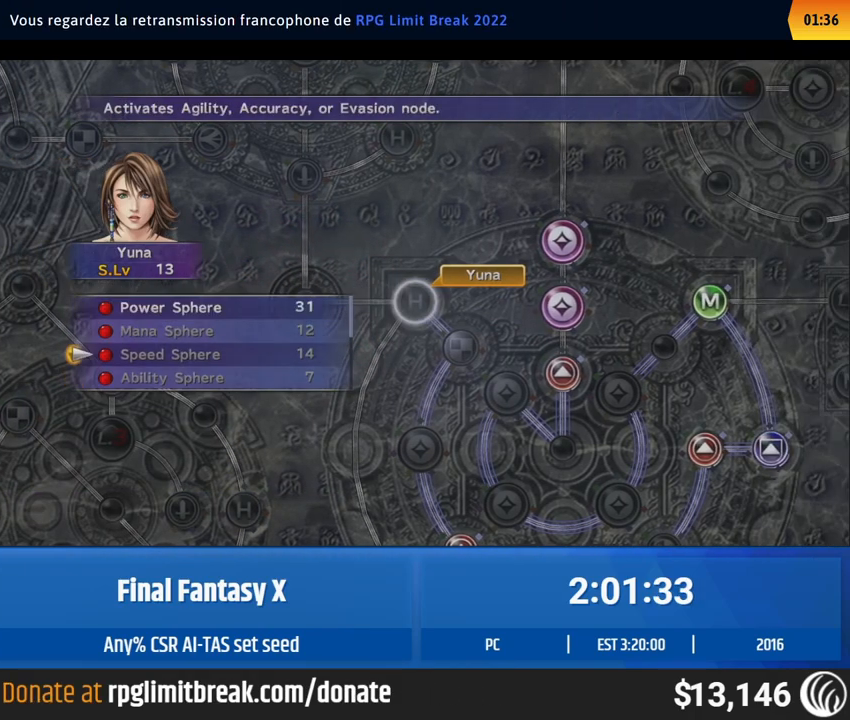
{"buttons": [], "left_stick": "center", "events": [[17, "DPAD_UP", "down"], [50, "DPAD_UP", "up"], [100, "DPAD_UP", "down"], [117, "DPAD_UP", "up"], [150, "DPAD_UP", "down"], [183, "DPAD_UP", "up"]]}
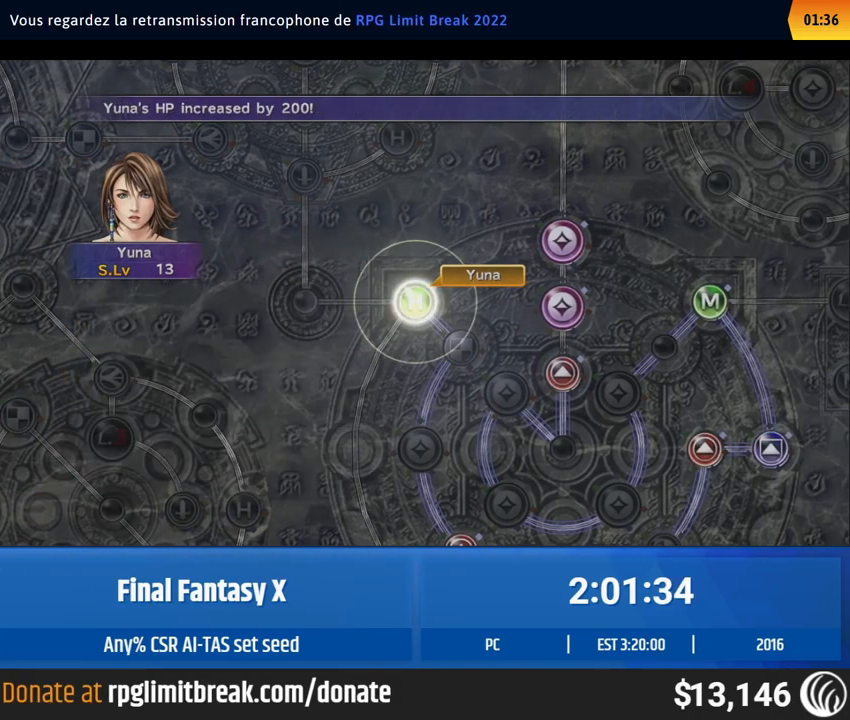
{"buttons": [], "left_stick": "center", "events": []}
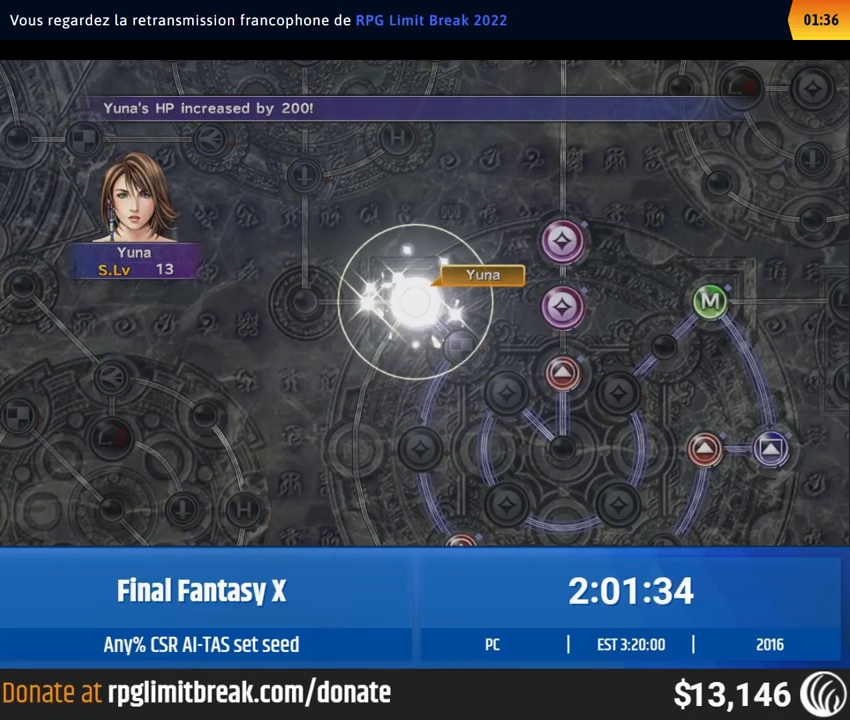
{"buttons": [], "left_stick": "center", "events": []}
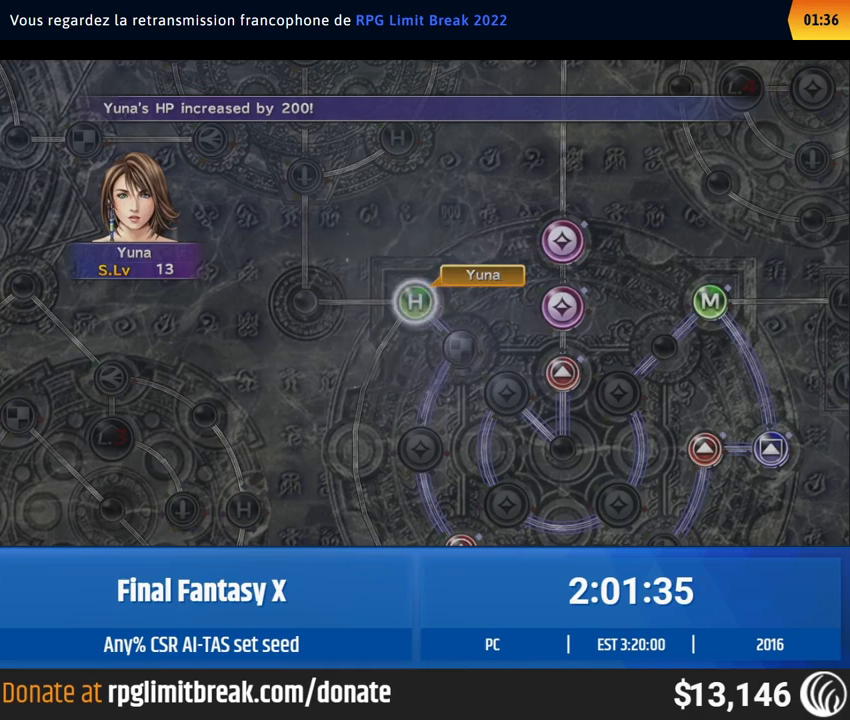
{"buttons": [], "left_stick": "center", "events": []}
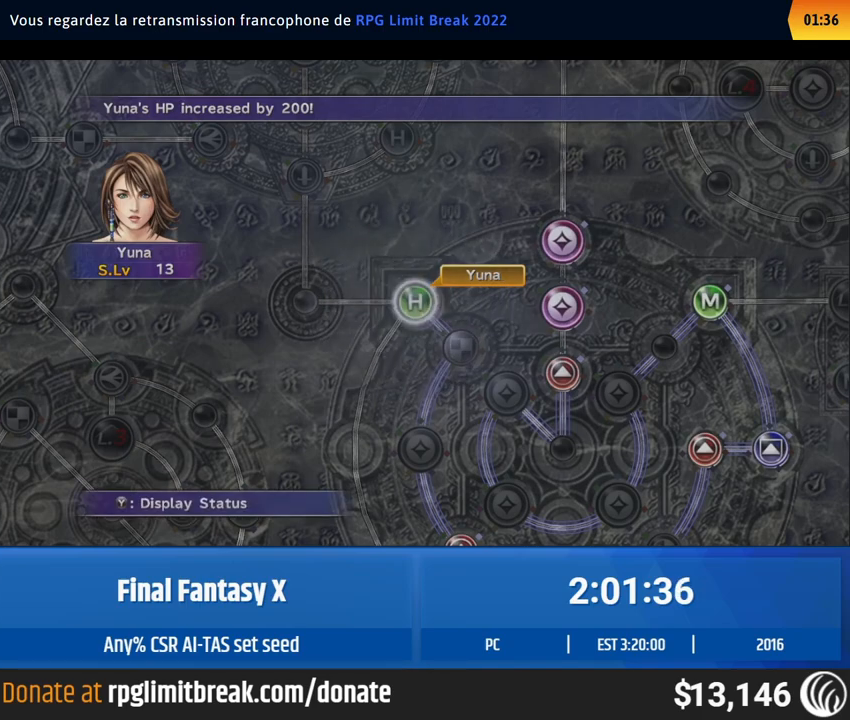
{"buttons": [], "left_stick": "center", "events": [[300, "DPAD_UP", "down"], [367, "DPAD_UP", "up"]]}